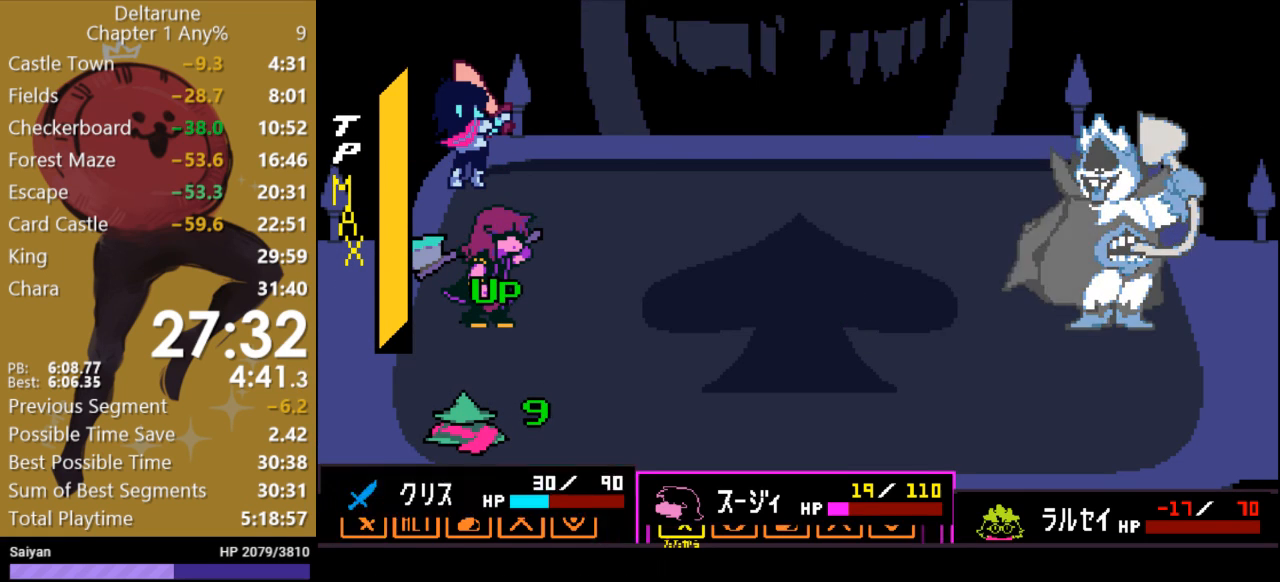
Gameplay with keyboard; each line is a JSON object with the keys held at the frame after it. "events" lists presses ("down") and releases ("up") of "c", "ctrl", "down", "escape", "left", "return", "right", "shift", "up", "x" and "z" between this image and that frame as [ms after this image, input, new state], when the widget could be followed in between. No other keys are recorded. Mouse input is not recorded.
{"keys": [], "events": [[33, "return", "up"]]}
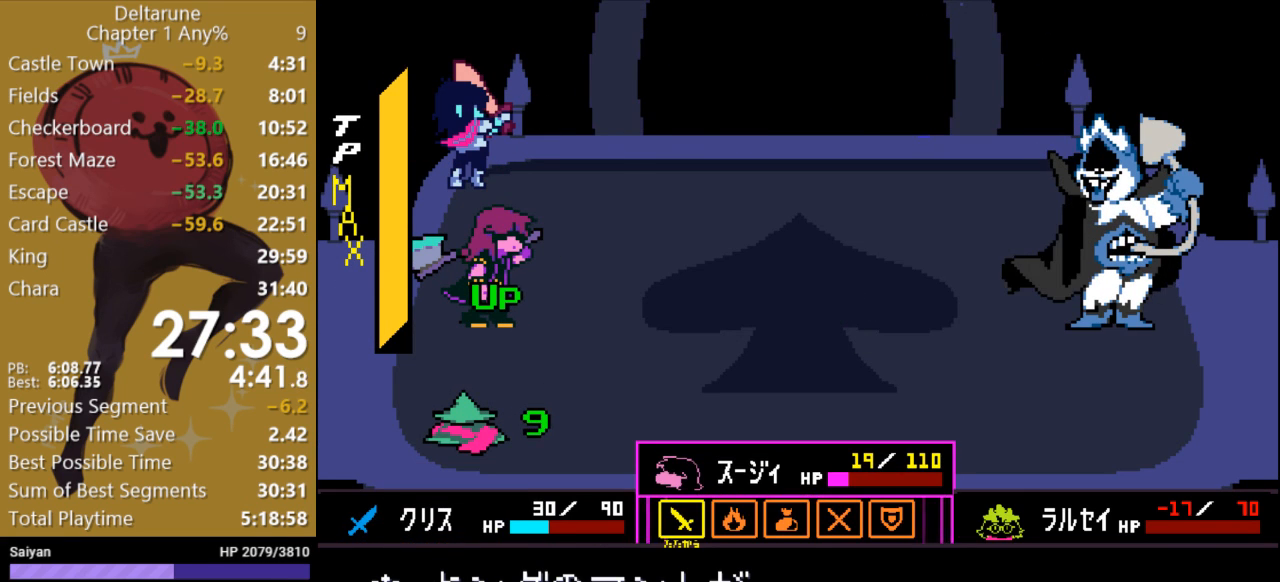
{"keys": ["x"], "events": [[300, "x", "down"], [400, "x", "up"], [433, "x", "down"]]}
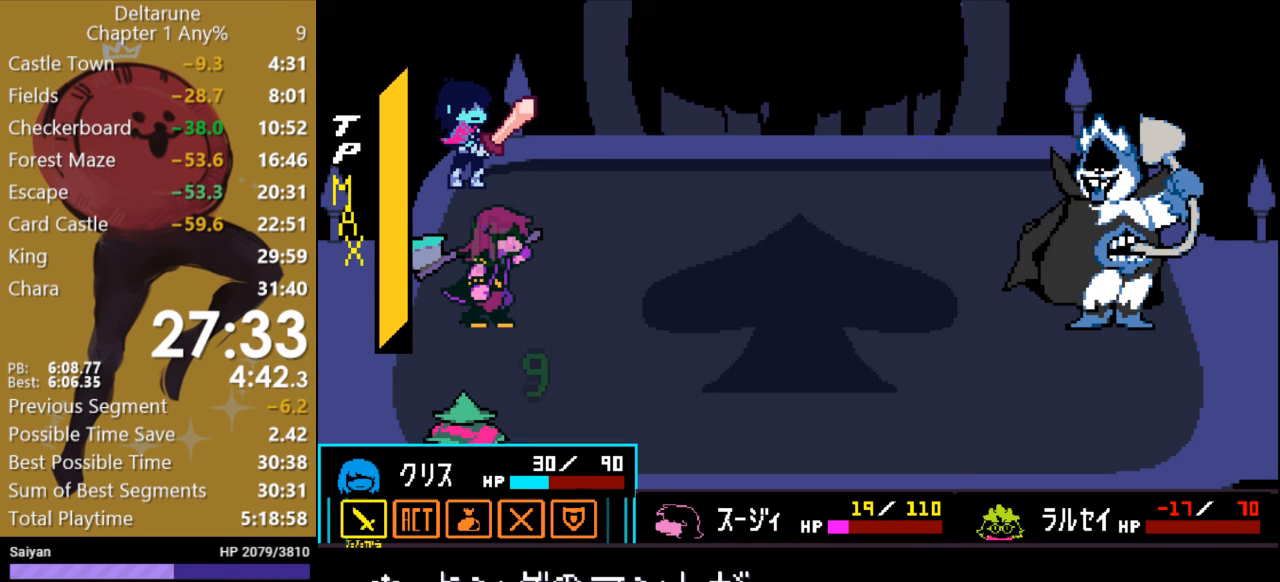
{"keys": ["return"], "events": [[33, "x", "up"], [267, "right", "down"], [400, "right", "up"], [500, "return", "down"]]}
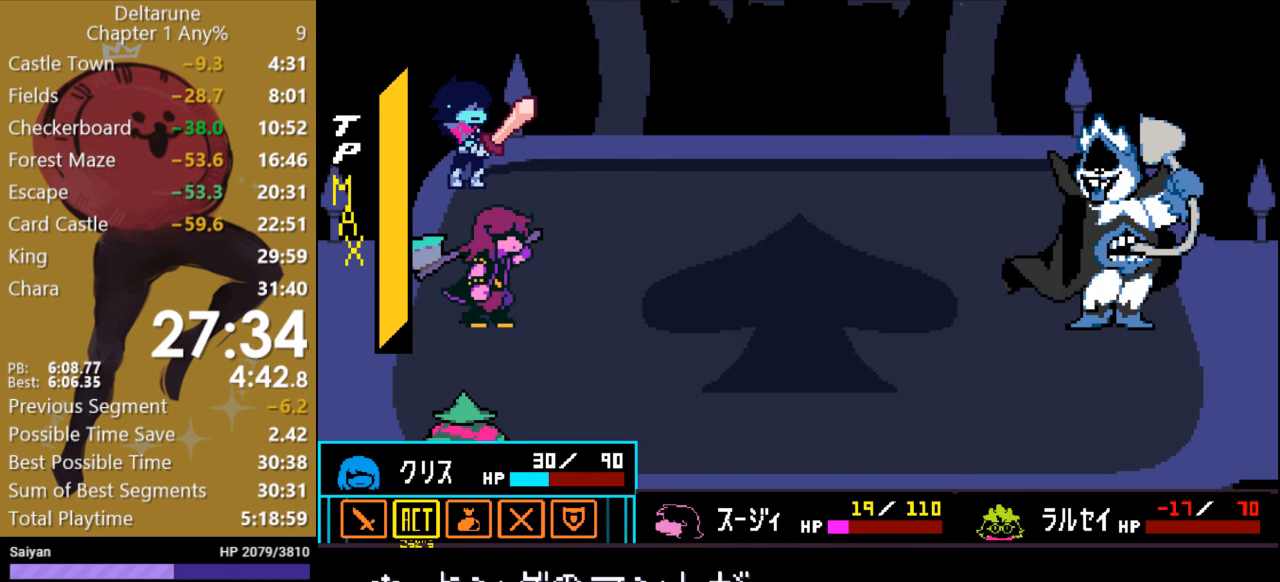
{"keys": ["return"], "events": [[67, "return", "up"], [500, "return", "down"]]}
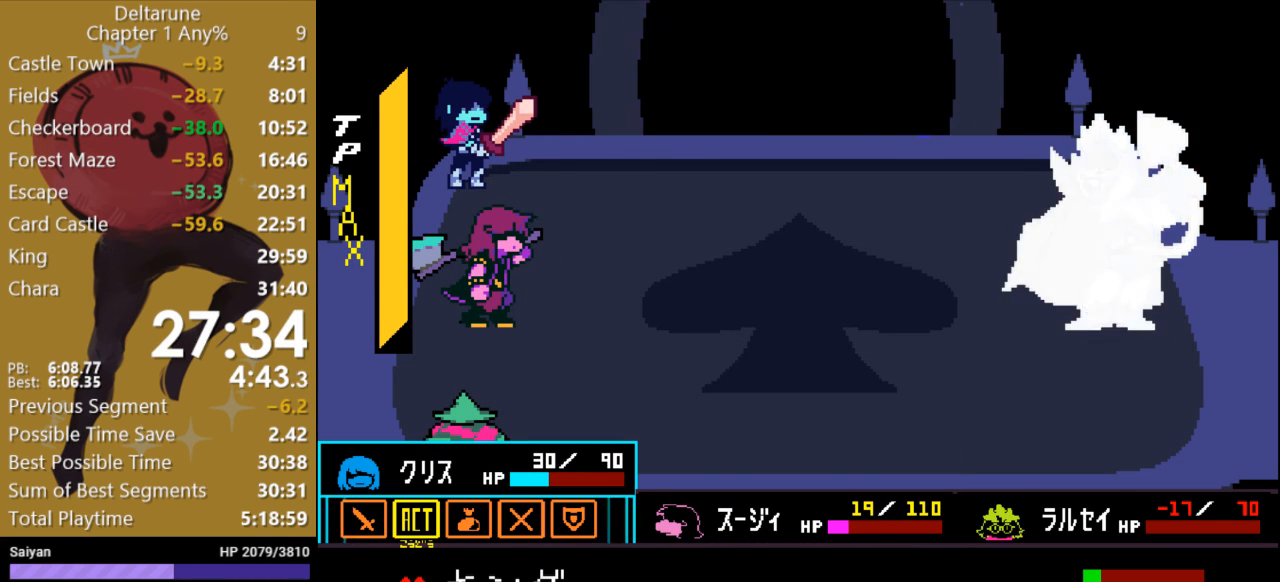
{"keys": ["down"], "events": [[67, "return", "up"], [433, "down", "down"]]}
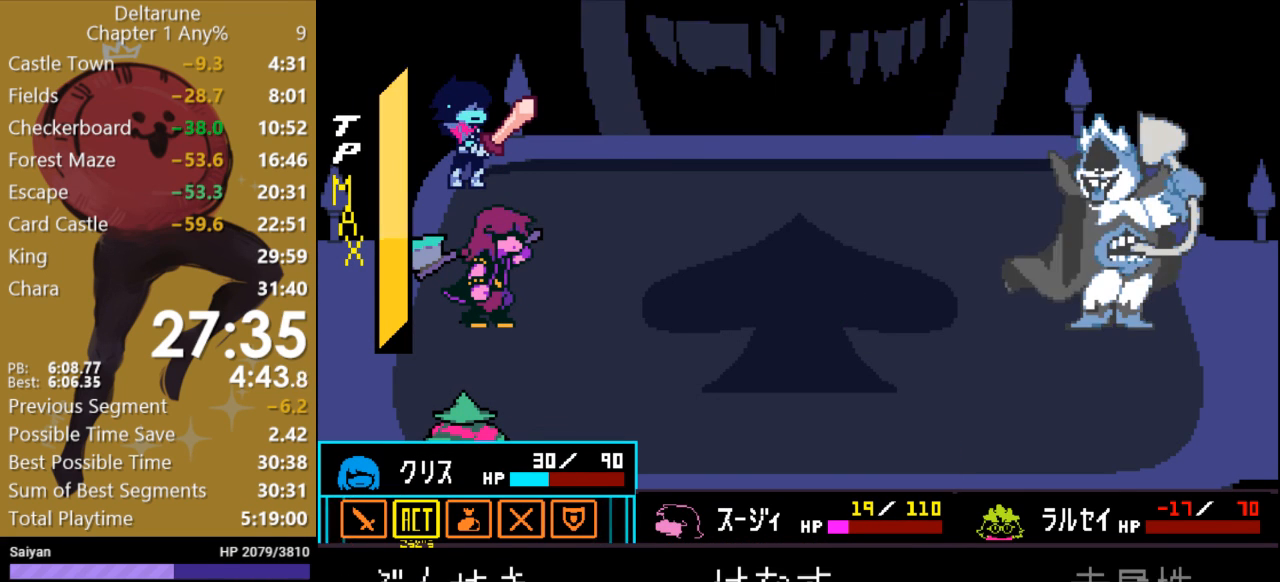
{"keys": [], "events": [[33, "down", "up"], [133, "return", "down"], [200, "return", "up"]]}
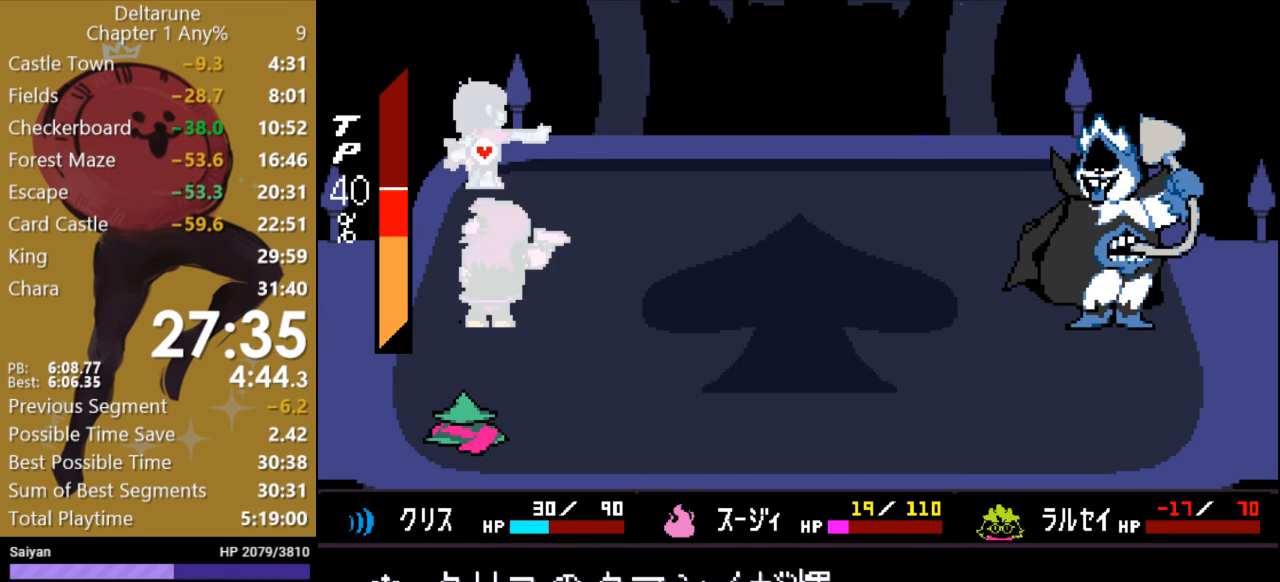
{"keys": ["x", "z"], "events": [[33, "x", "down"], [467, "z", "down"]]}
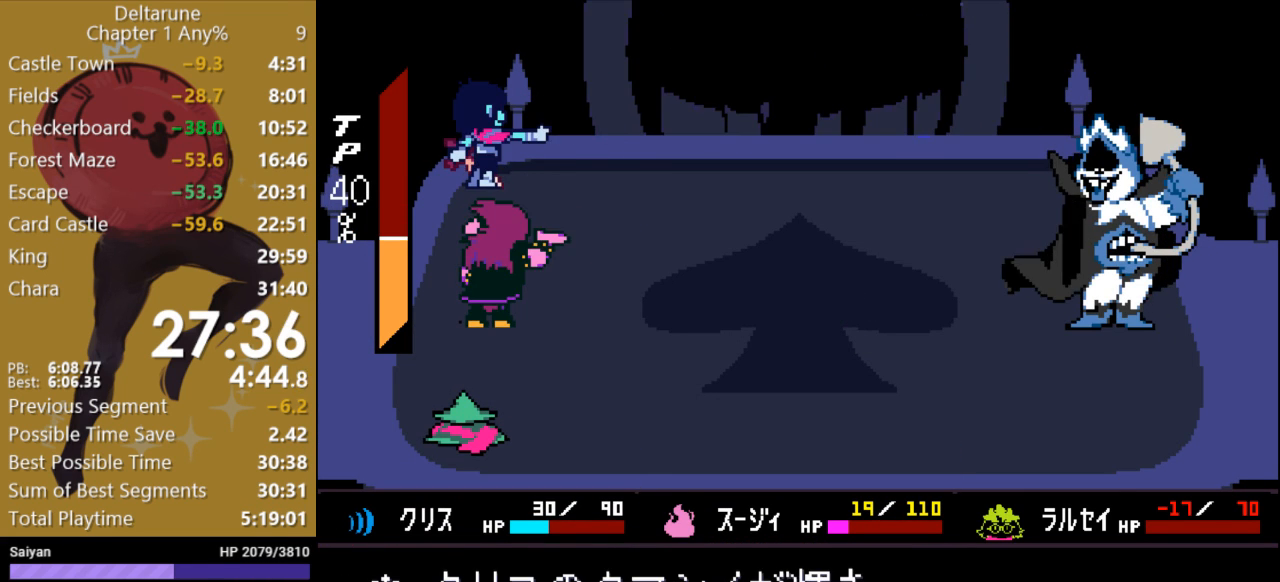
{"keys": ["c"], "events": [[67, "z", "up"], [200, "c", "down"], [333, "x", "up"]]}
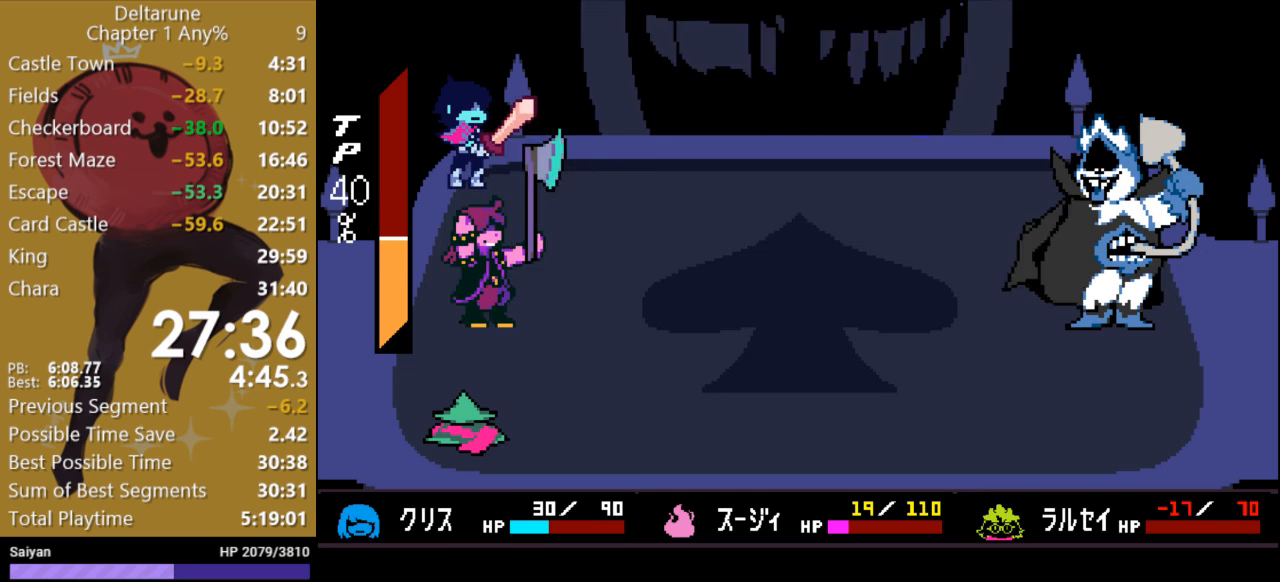
{"keys": ["c"], "events": []}
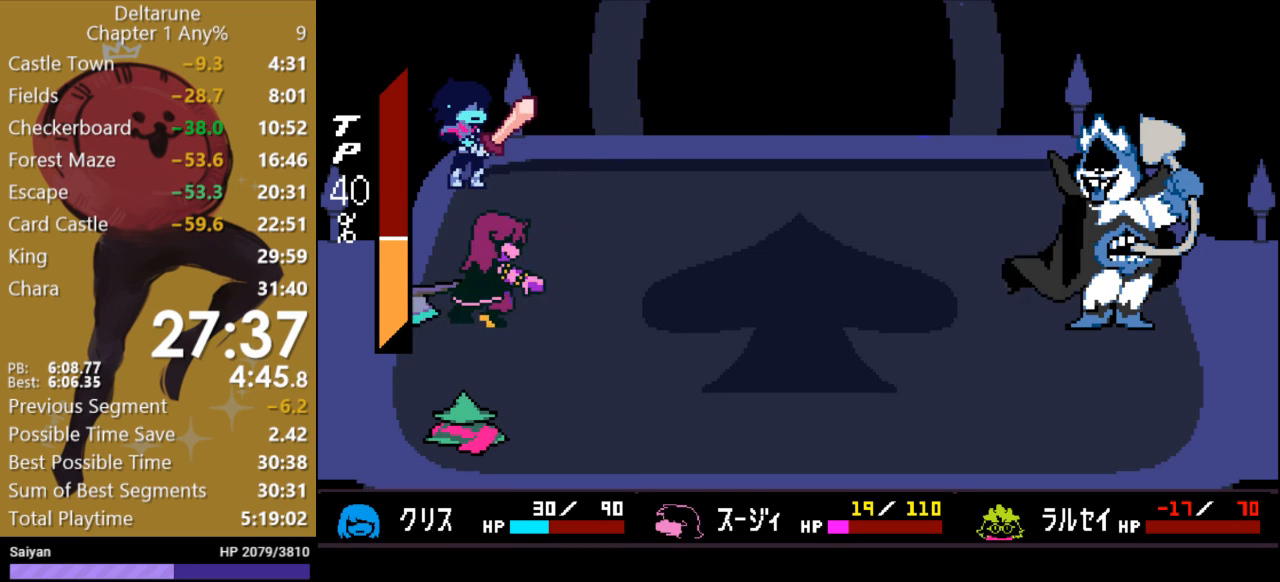
{"keys": ["c"], "events": []}
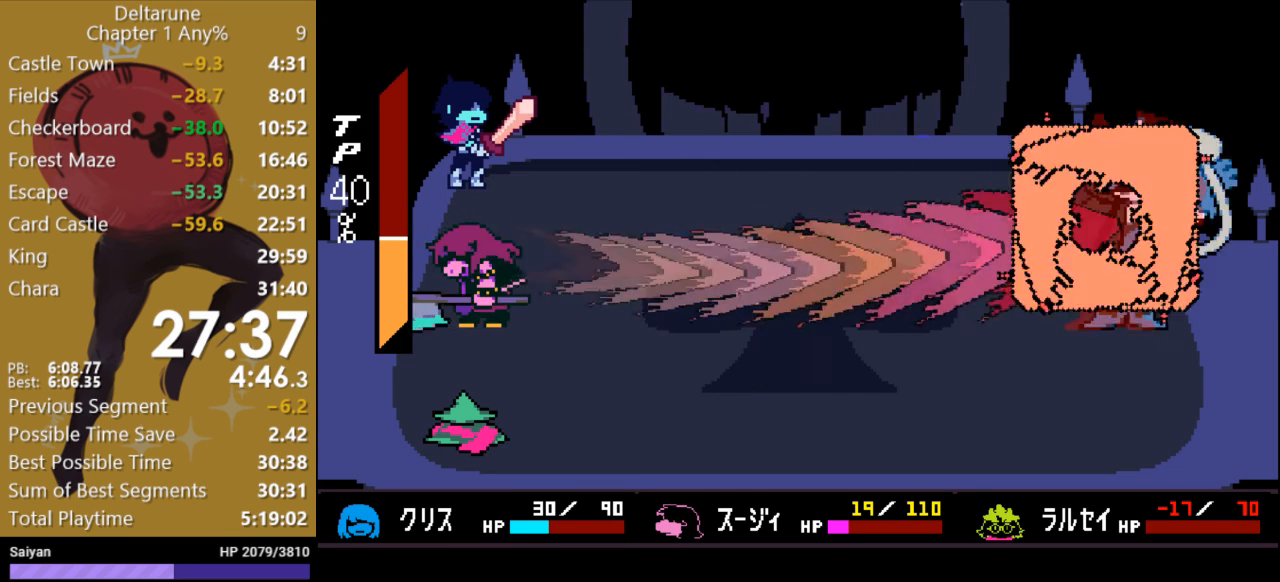
{"keys": ["c"], "events": []}
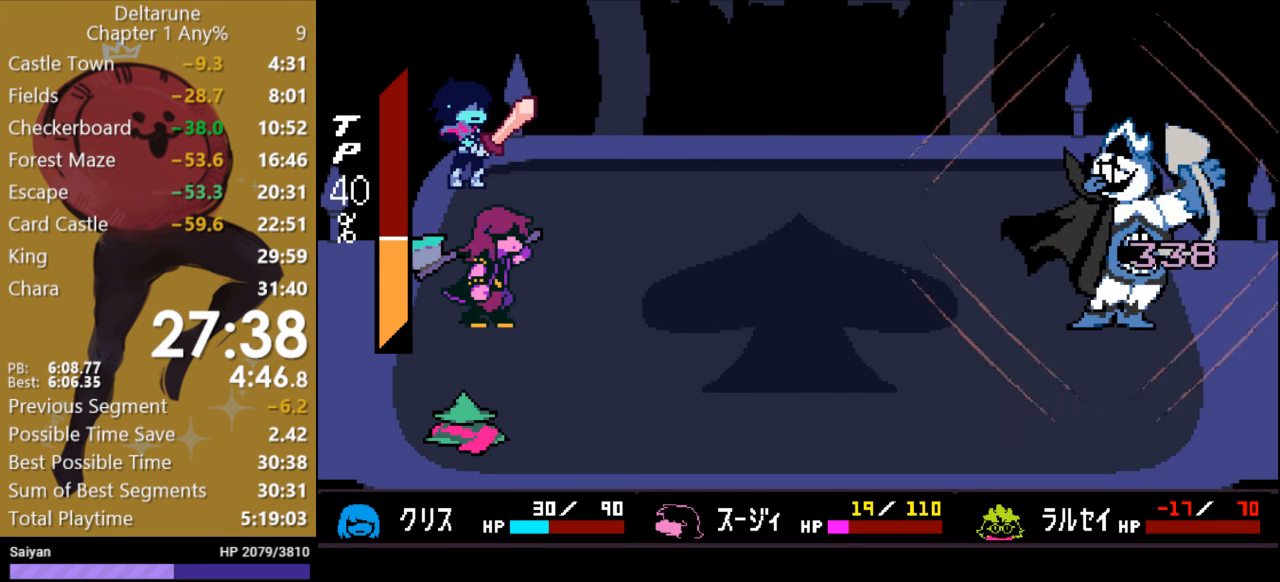
{"keys": ["c"], "events": []}
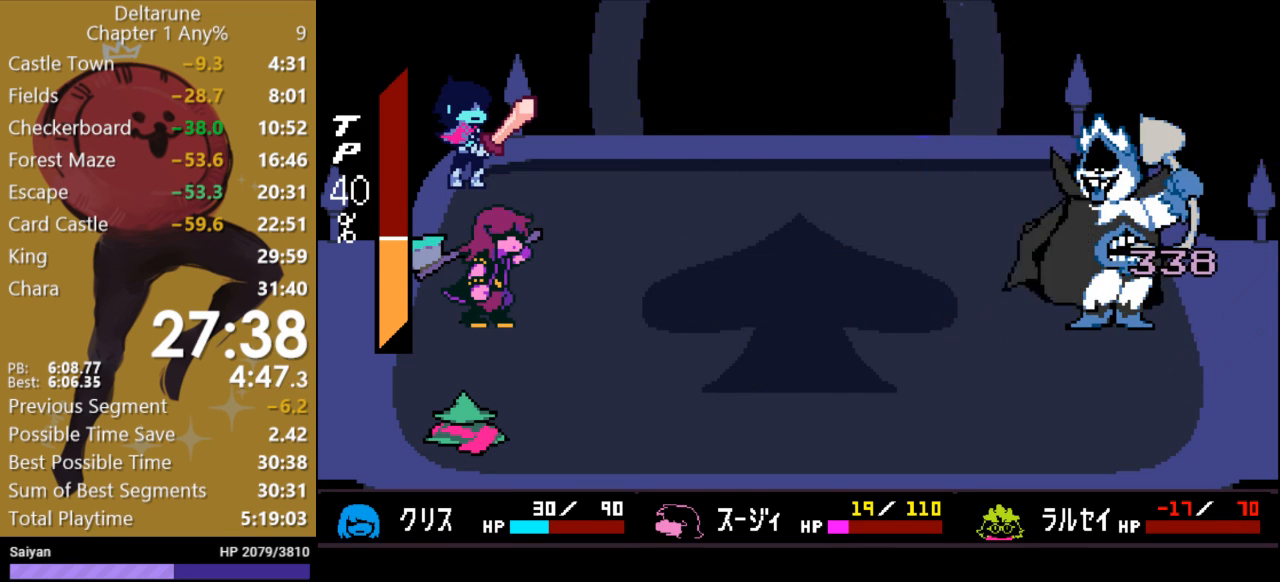
{"keys": ["c"], "events": []}
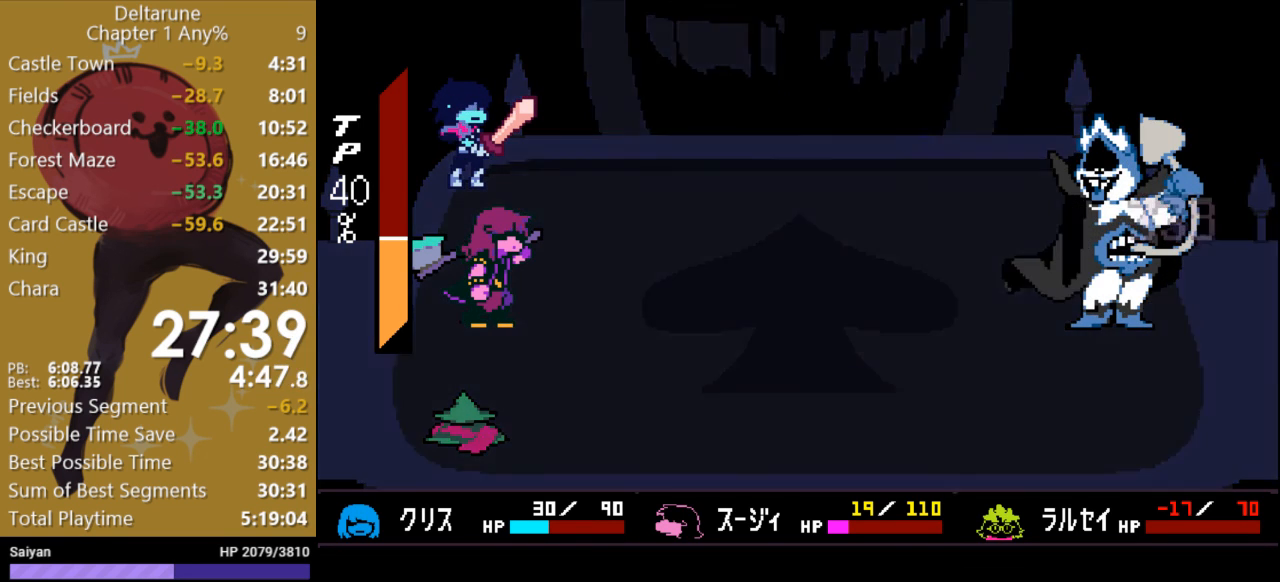
{"keys": ["c"], "events": []}
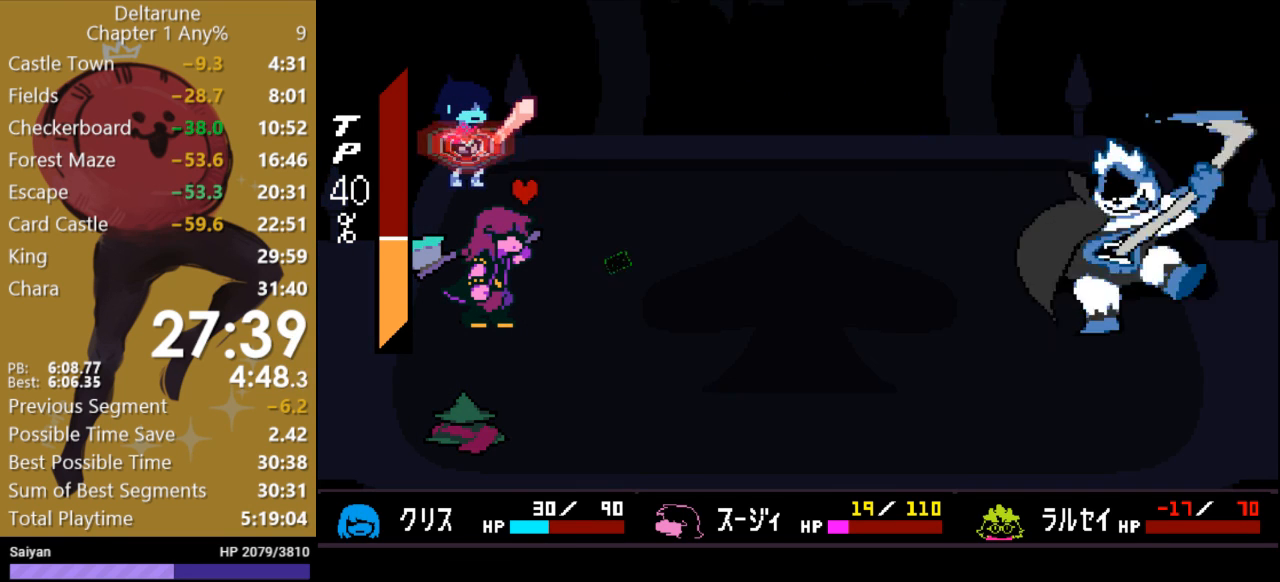
{"keys": [], "events": [[200, "c", "up"]]}
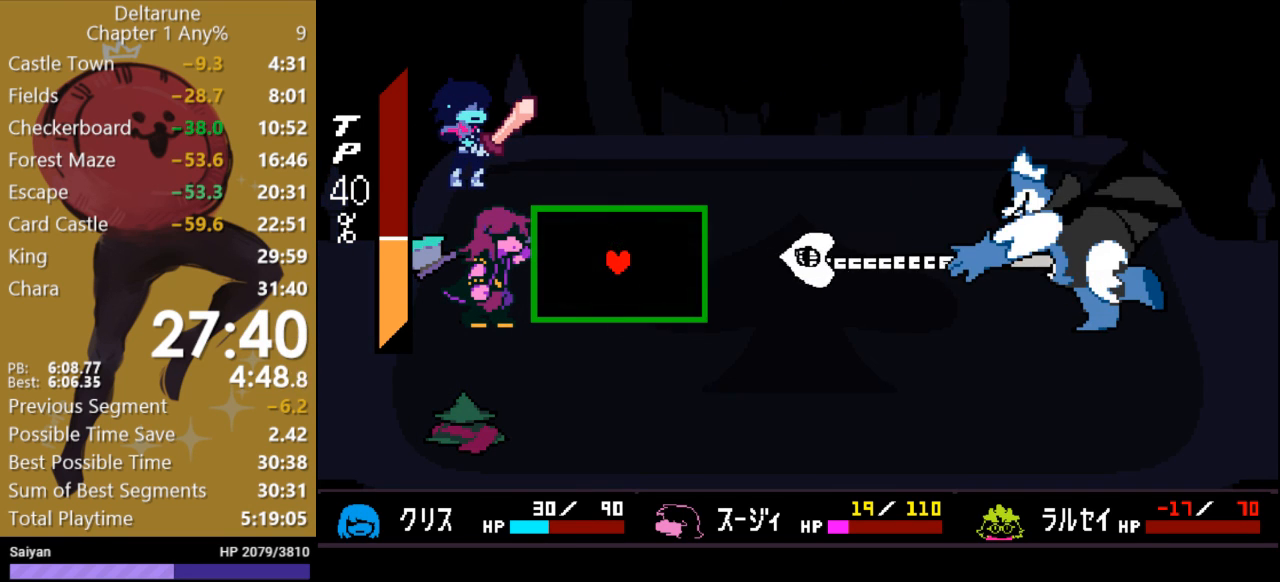
{"keys": [], "events": []}
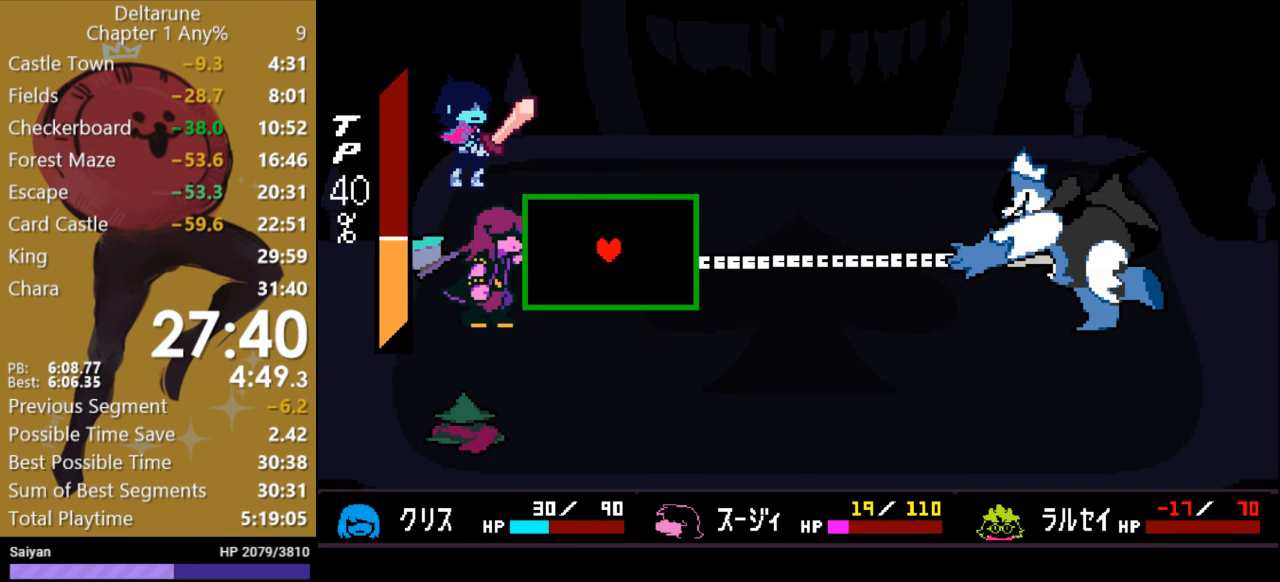
{"keys": [], "events": []}
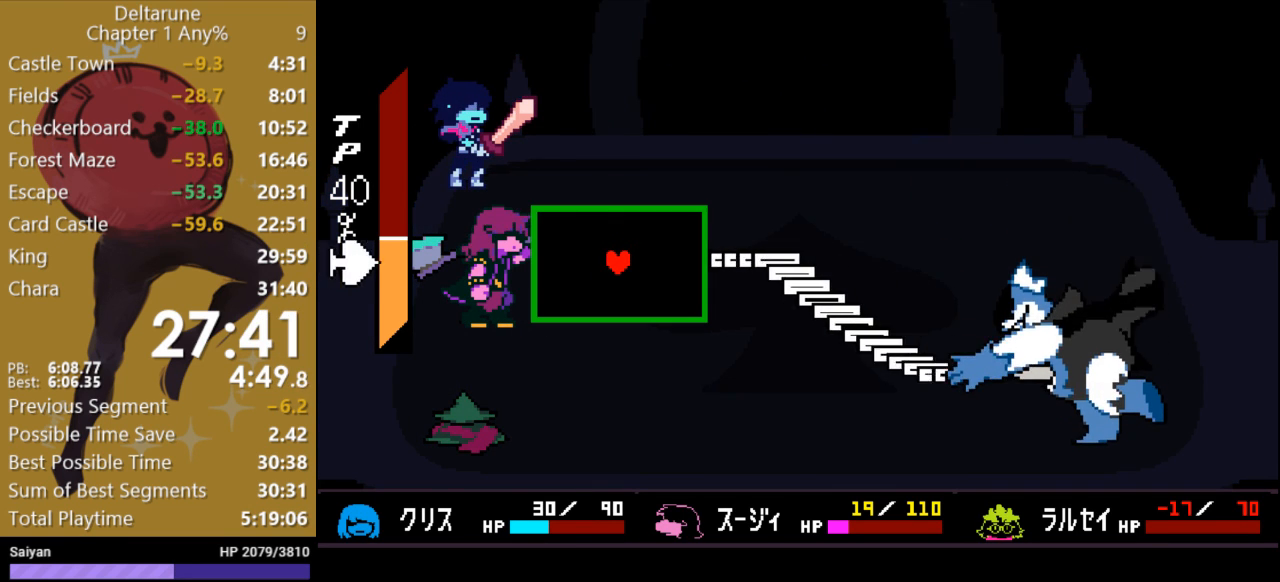
{"keys": ["down"], "events": [[367, "down", "down"]]}
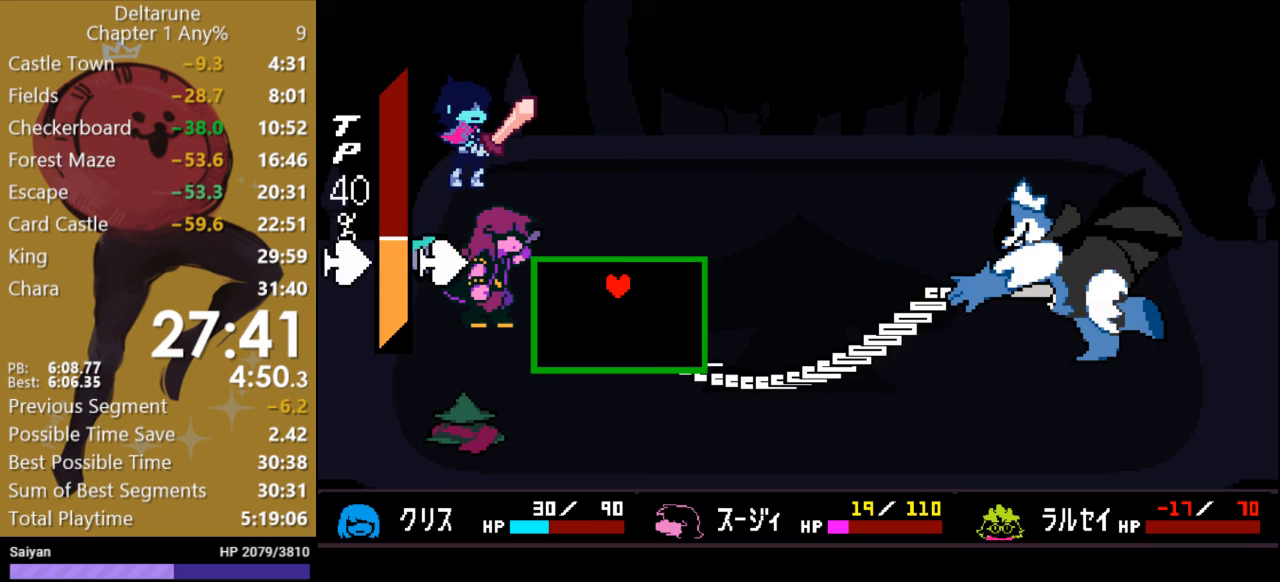
{"keys": ["down"], "events": []}
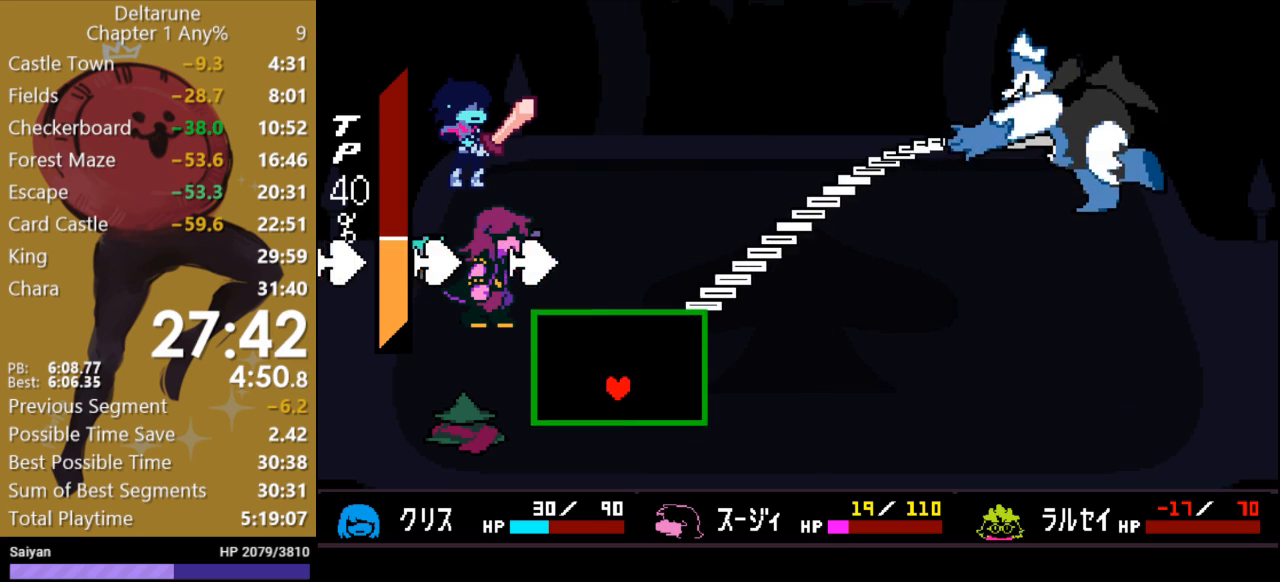
{"keys": ["up"], "events": [[133, "down", "up"], [167, "left", "down"], [400, "left", "up"], [400, "up", "down"]]}
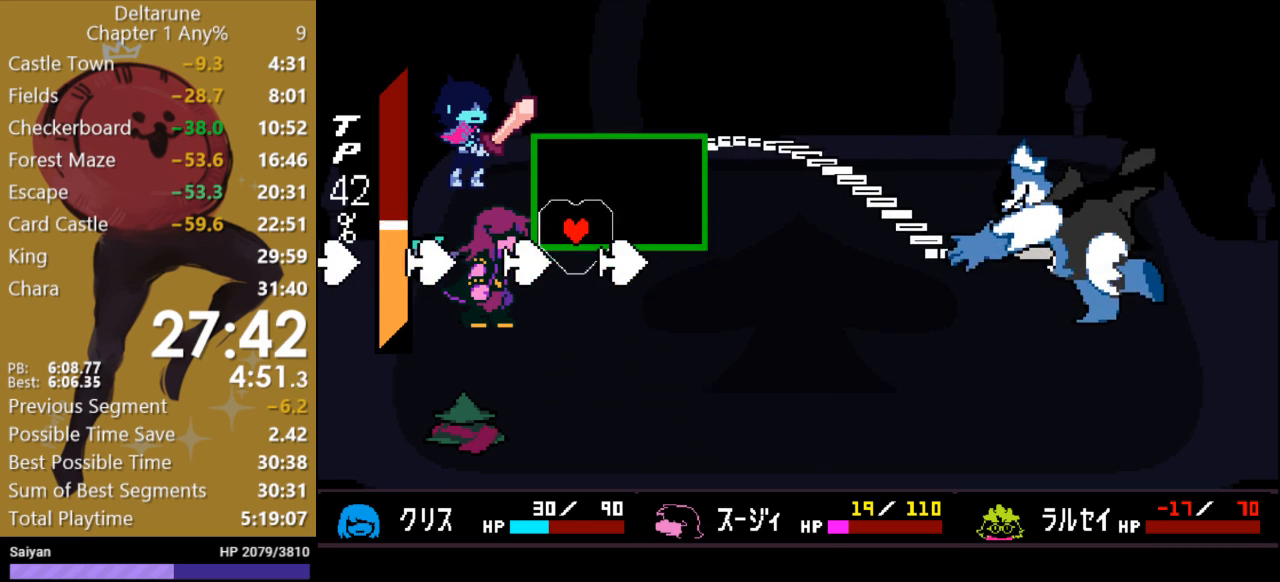
{"keys": ["left", "up"], "events": [[133, "right", "down"], [233, "right", "up"], [400, "left", "down"]]}
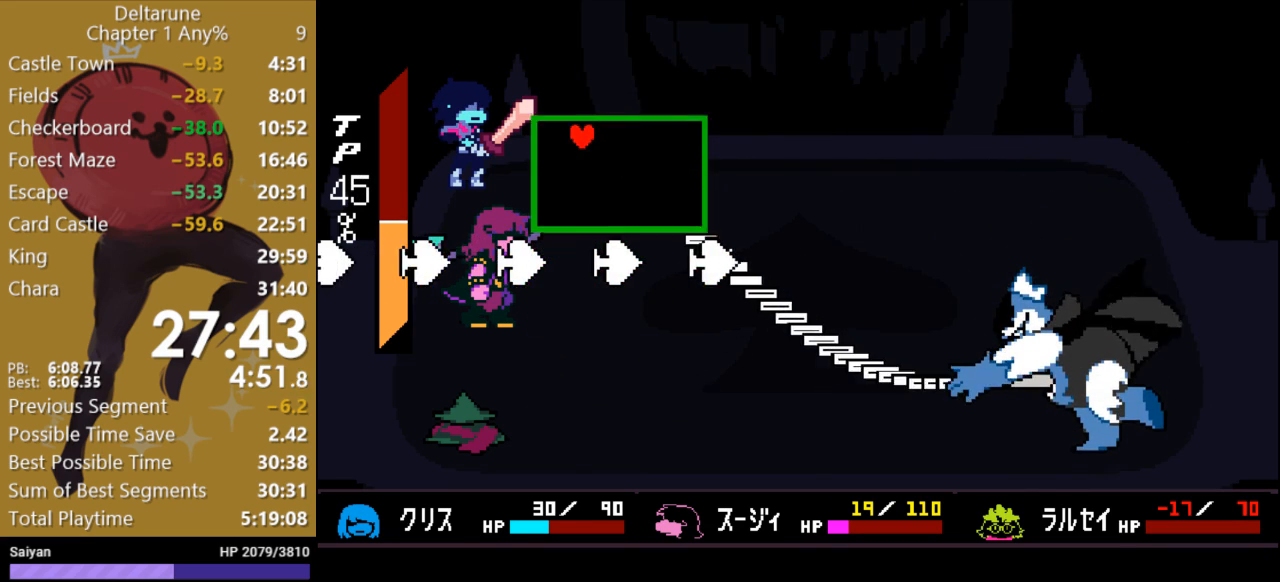
{"keys": ["down", "right"], "events": [[67, "up", "up"], [233, "down", "down"], [267, "left", "up"], [467, "right", "down"]]}
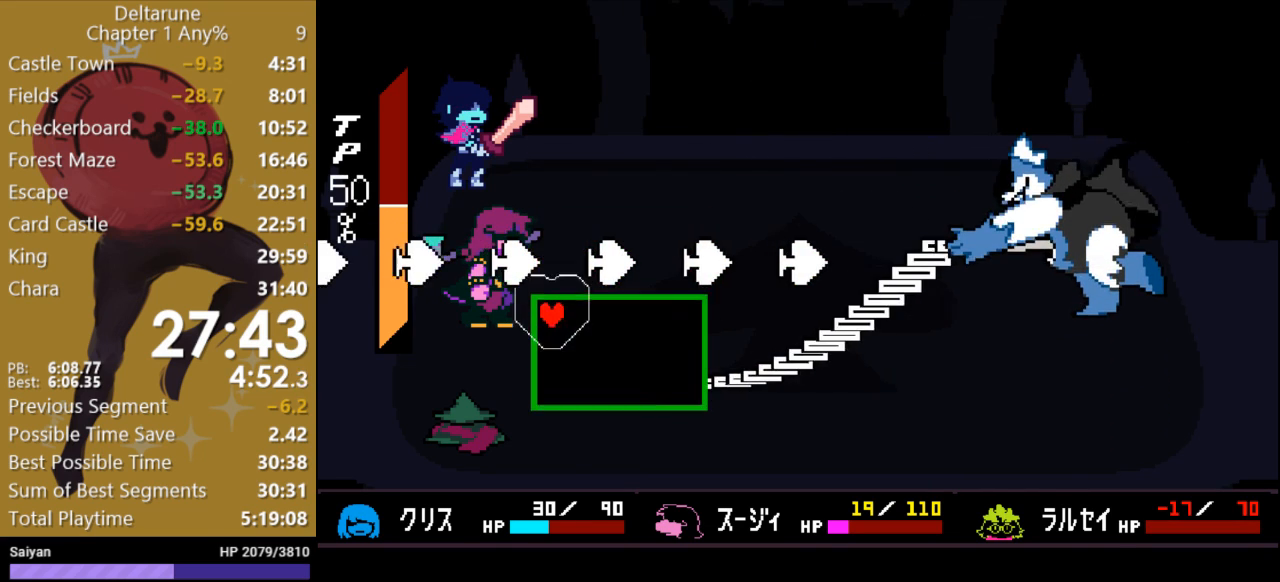
{"keys": [], "events": [[133, "right", "up"], [500, "down", "up"]]}
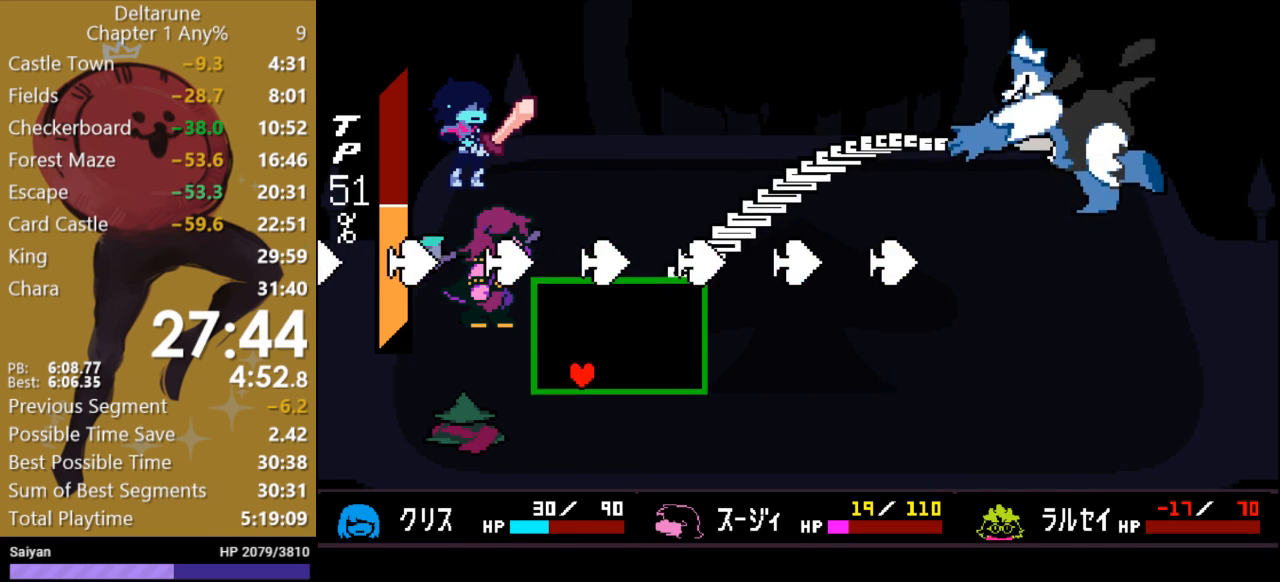
{"keys": ["up"], "events": [[100, "right", "down"], [100, "up", "down"], [233, "right", "up"]]}
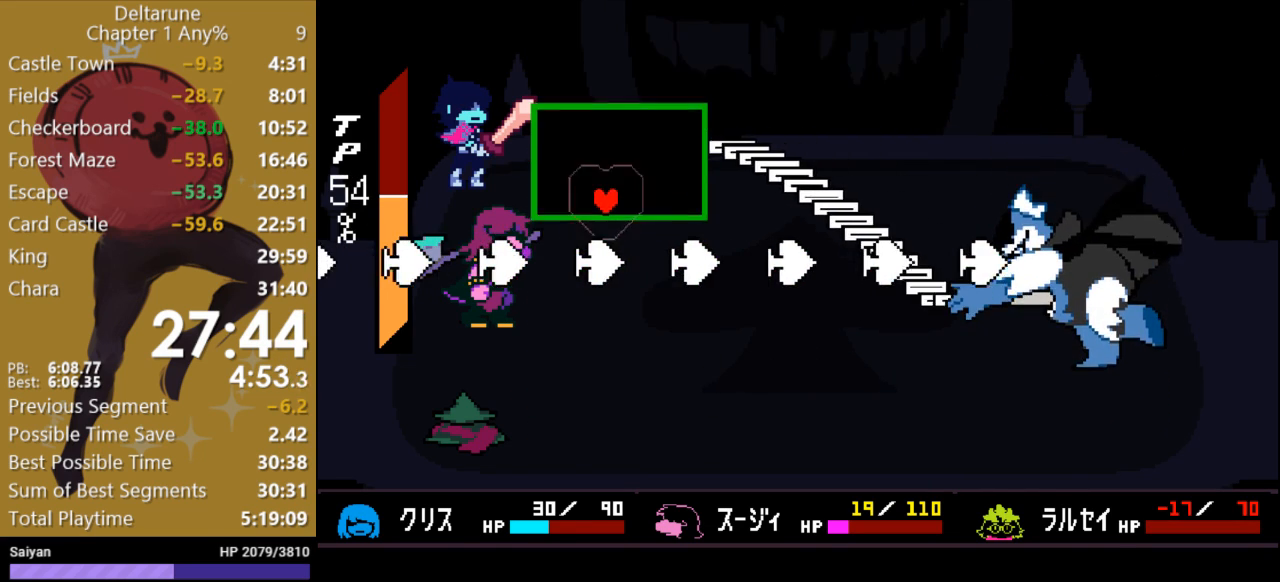
{"keys": ["down"], "events": [[67, "left", "down"], [300, "up", "up"], [400, "left", "up"], [433, "down", "down"]]}
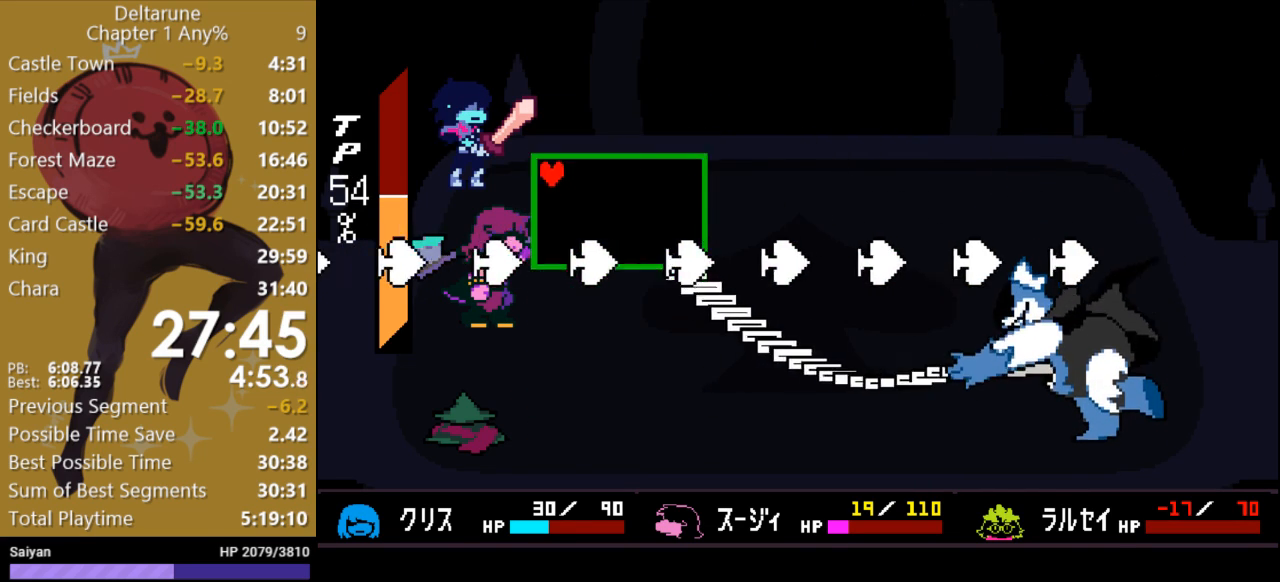
{"keys": ["down"], "events": [[133, "right", "down"], [400, "right", "up"]]}
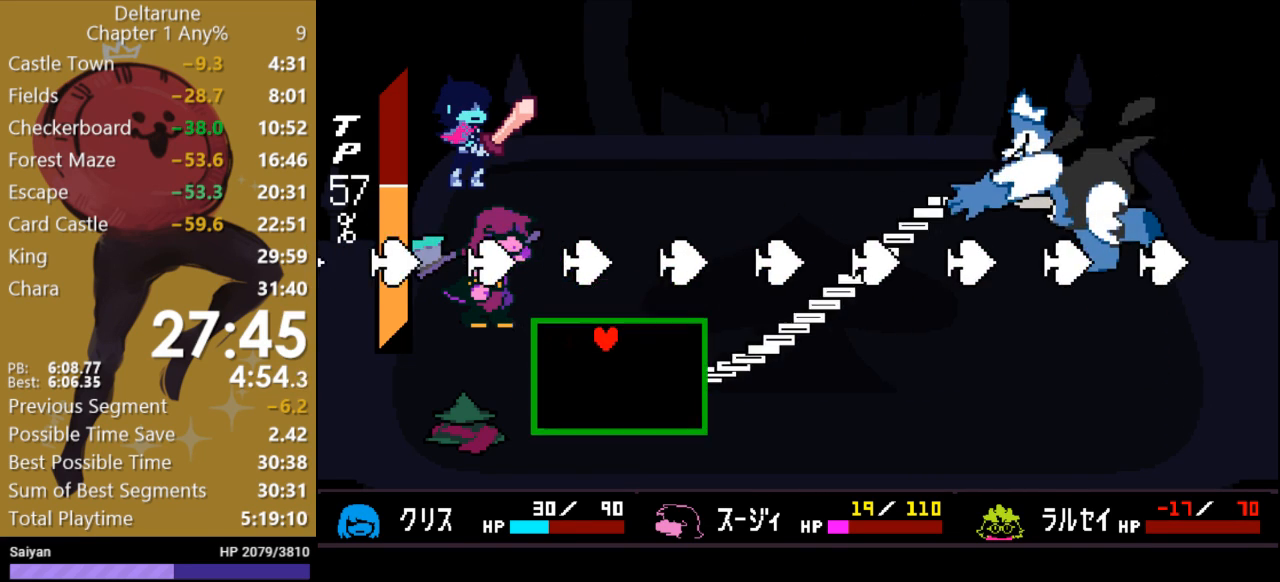
{"keys": ["right", "up"], "events": [[300, "down", "up"], [333, "right", "down"], [400, "up", "down"]]}
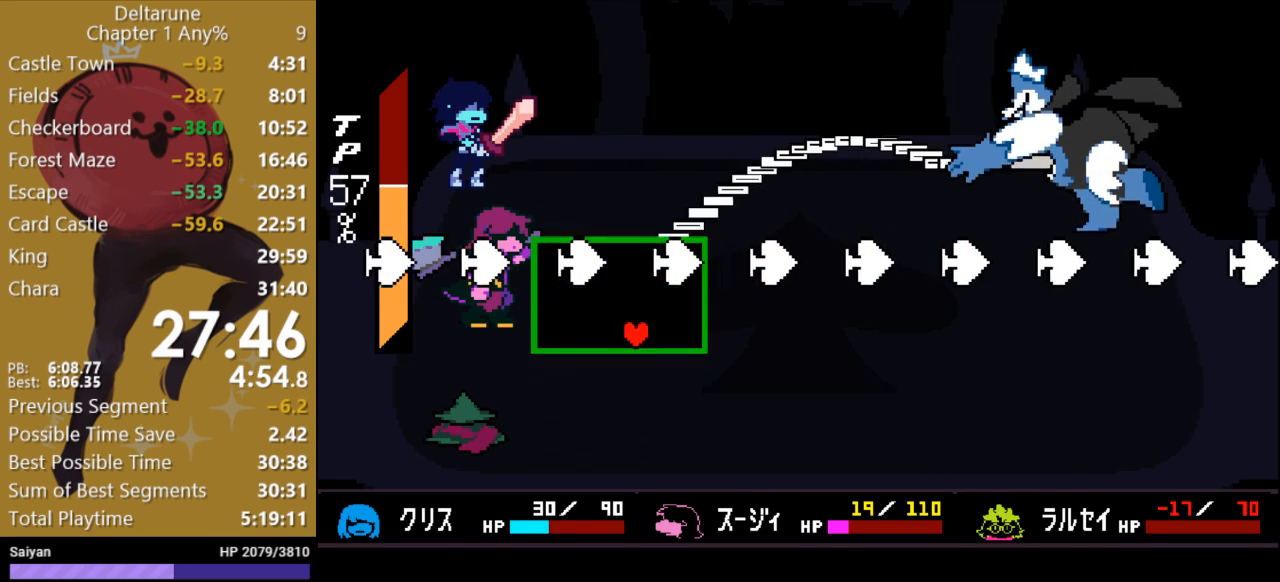
{"keys": ["left", "up"], "events": [[67, "right", "up"], [333, "left", "down"]]}
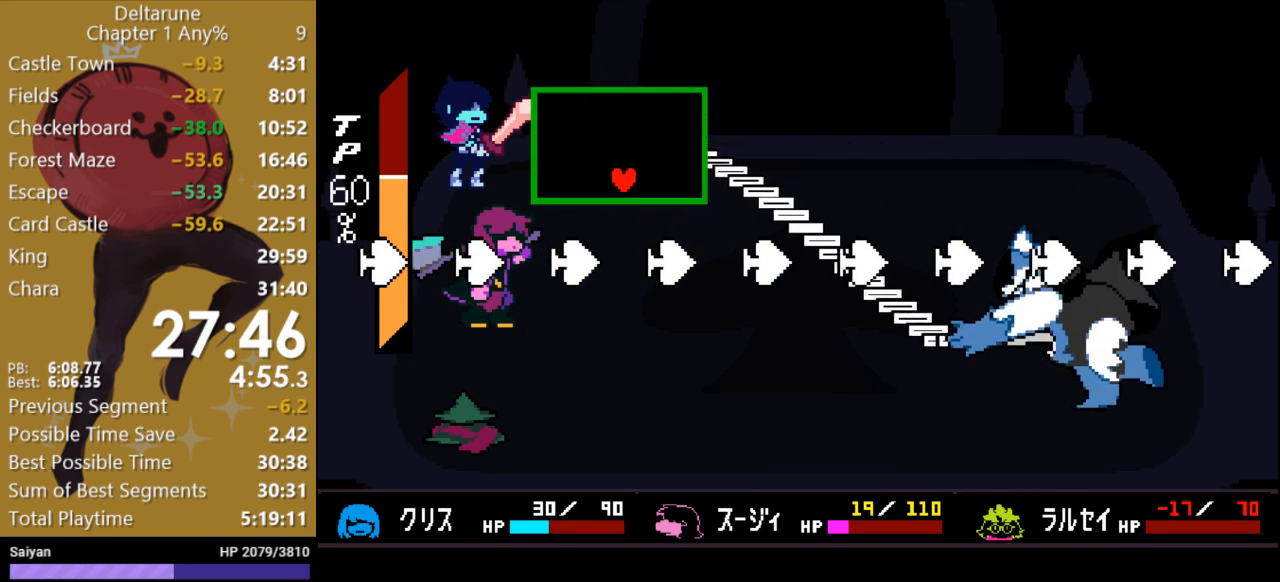
{"keys": ["down", "right"], "events": [[200, "up", "up"], [233, "left", "up"], [467, "right", "down"], [500, "down", "down"]]}
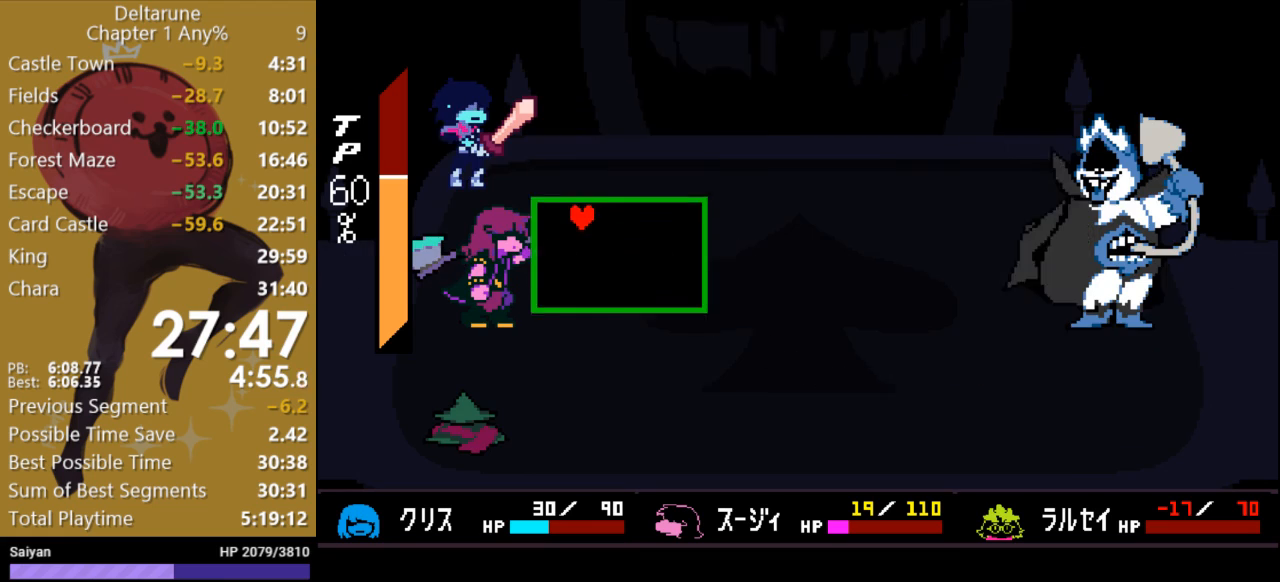
{"keys": [], "events": [[133, "right", "up"], [233, "down", "up"]]}